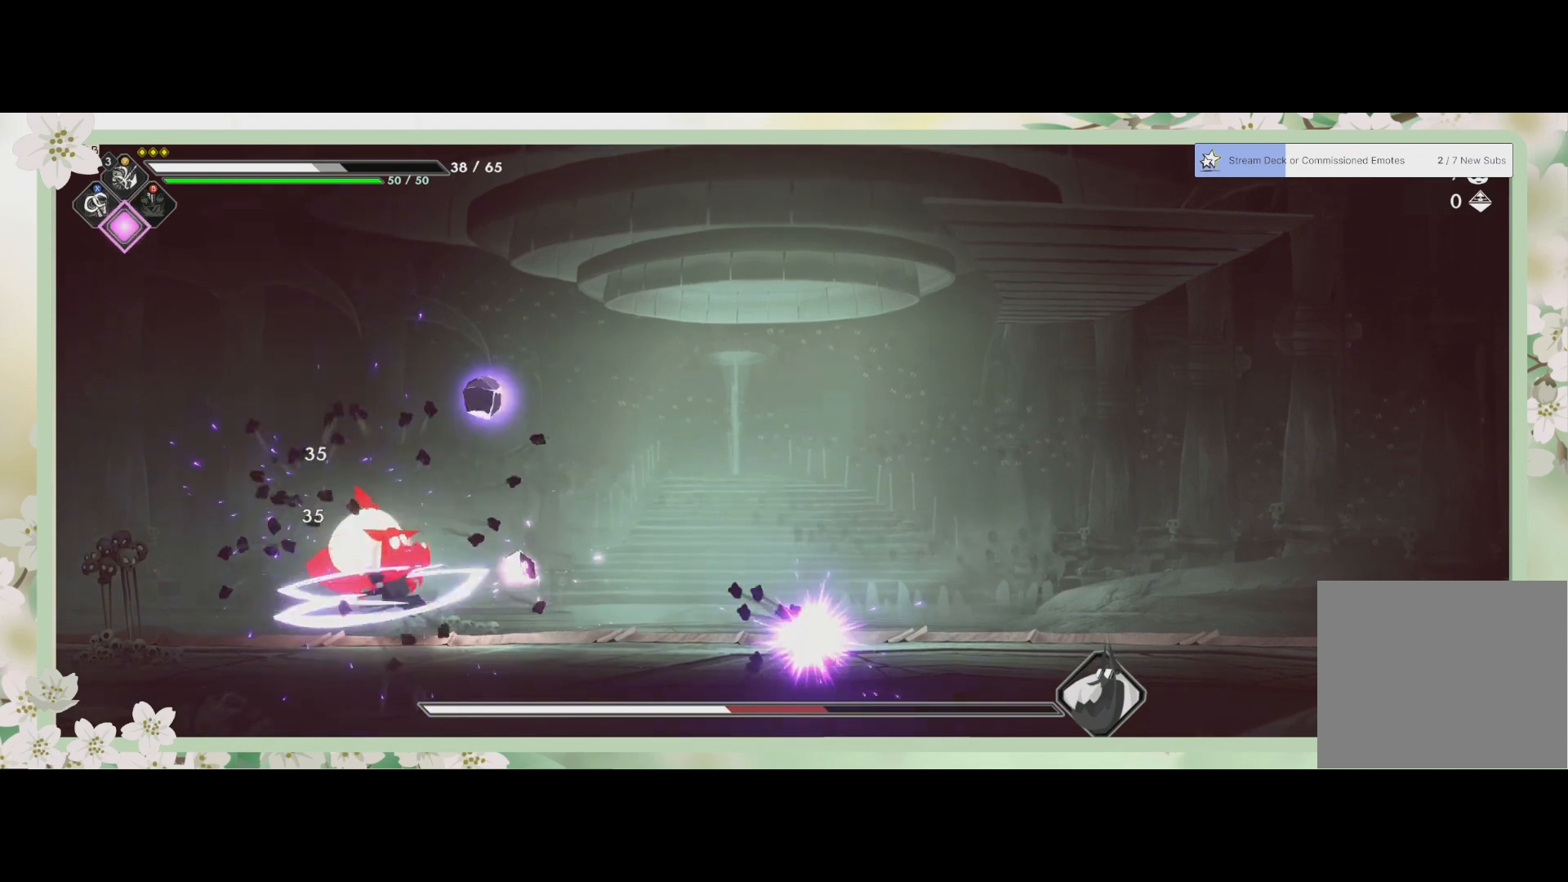
Gameplay with a controller (PlayStation layout); each line is a JSON object with the inputs held at the frame after it. "events" lists button and stick changes between this image and that frame as [ms after this image, input, new state], when the widget could be followed in between. Not read: right_stick.
{"buttons": ["SQUARE"], "left_stick": "center", "events": [[33, "SQUARE", "down"], [67, "SQUARE", "up"], [167, "SQUARE", "down"], [233, "SQUARE", "up"], [267, "SQUARE", "down"], [367, "SQUARE", "up"], [433, "SQUARE", "down"]]}
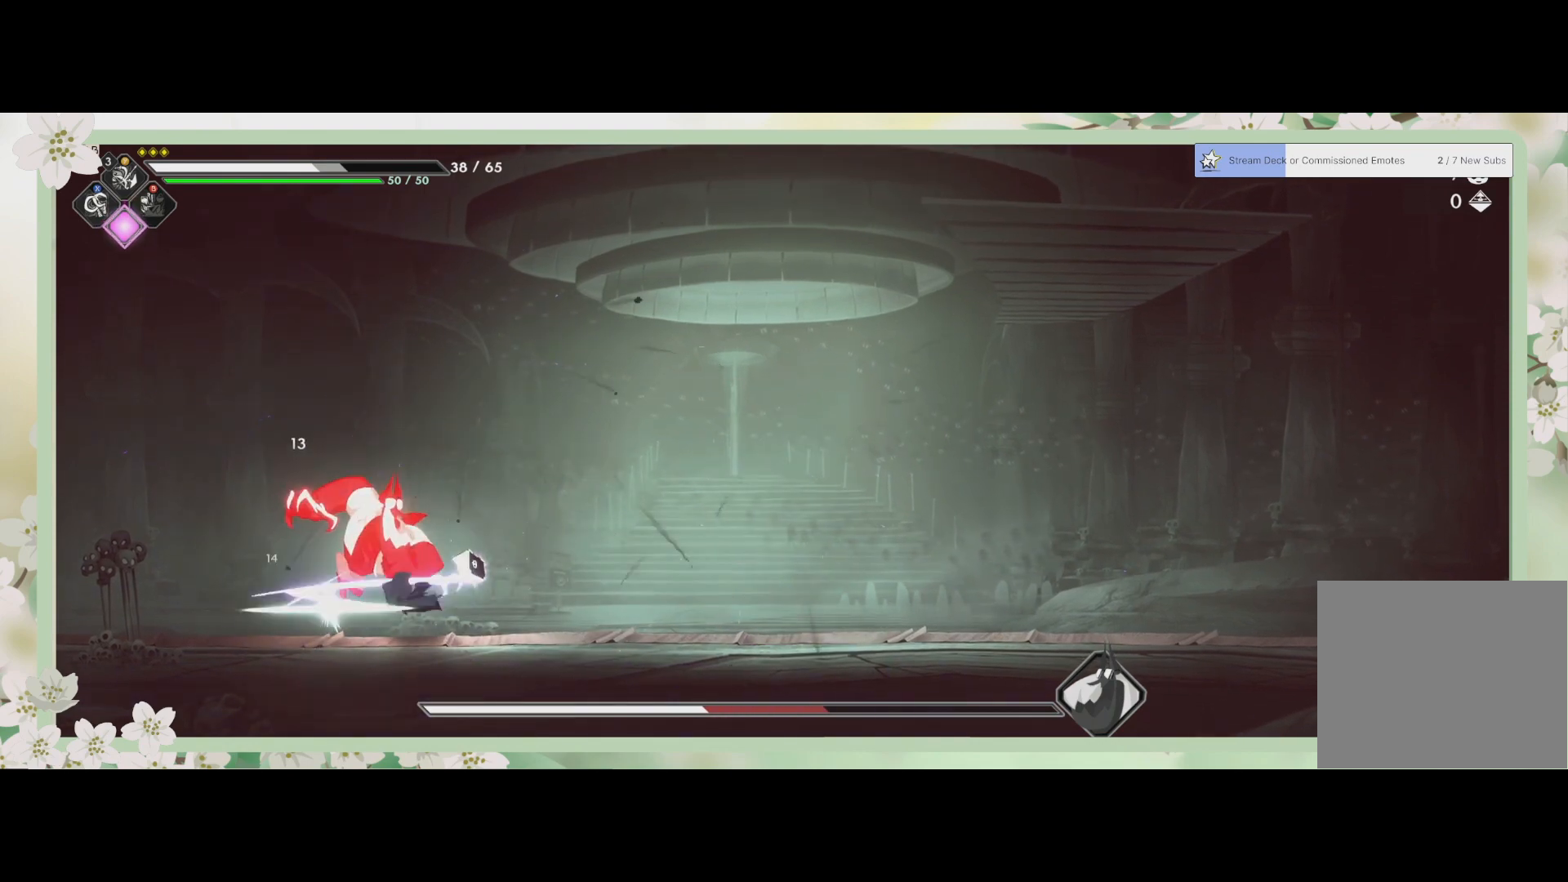
{"buttons": ["R2"], "left_stick": "right", "events": [[100, "SQUARE", "up"], [200, "SQUARE", "down"], [300, "R2", "down"], [300, "SQUARE", "up"], [300, "left_stick", "right"]]}
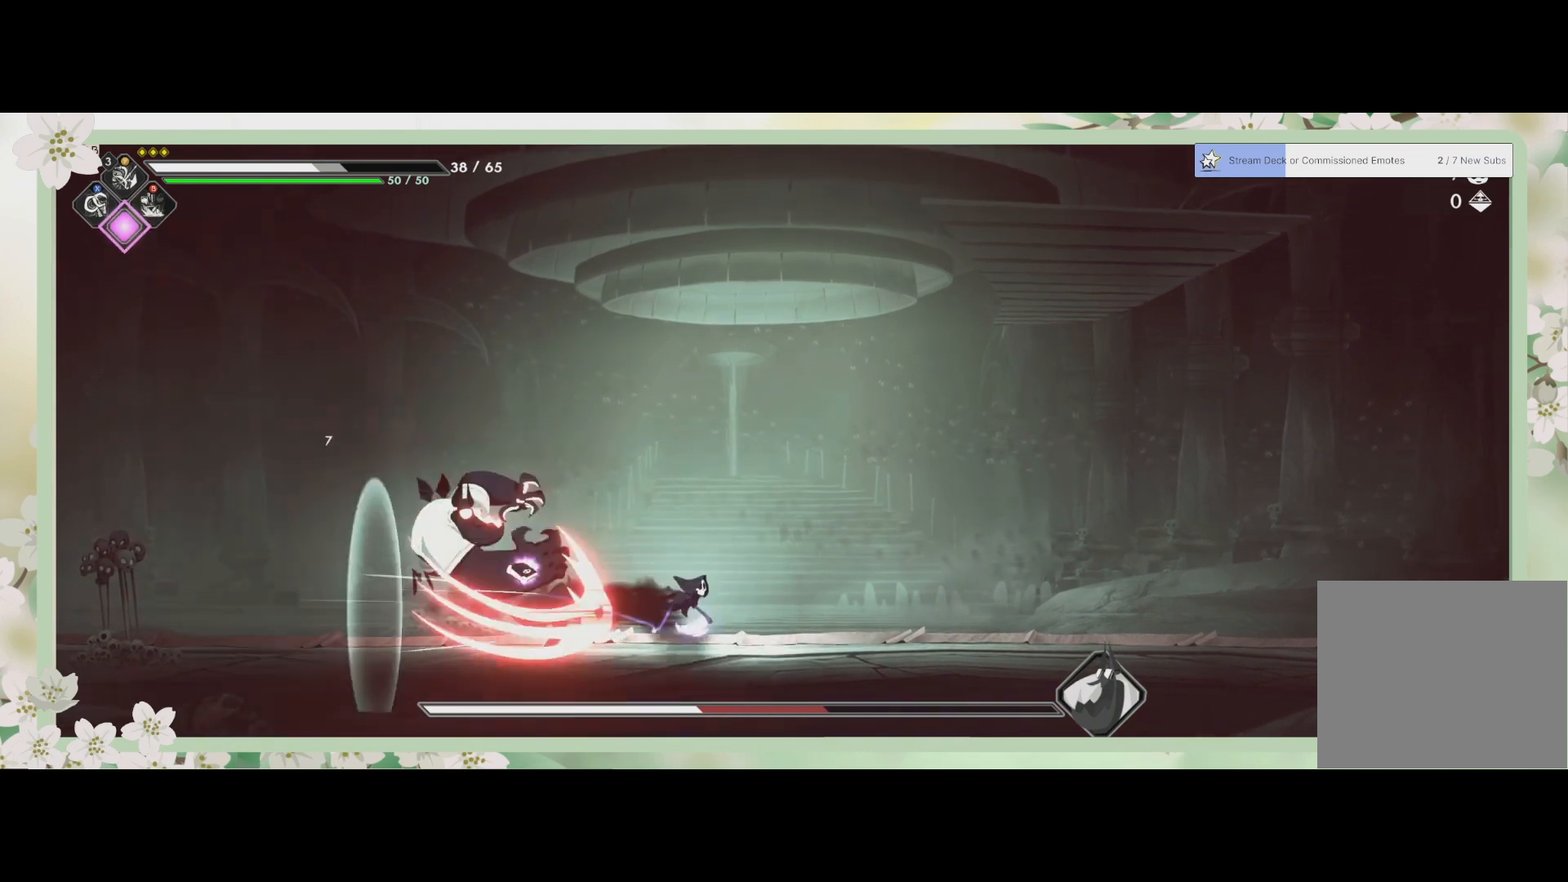
{"buttons": [], "left_stick": "right", "events": [[67, "R2", "up"], [233, "R2", "down"], [433, "R2", "up"]]}
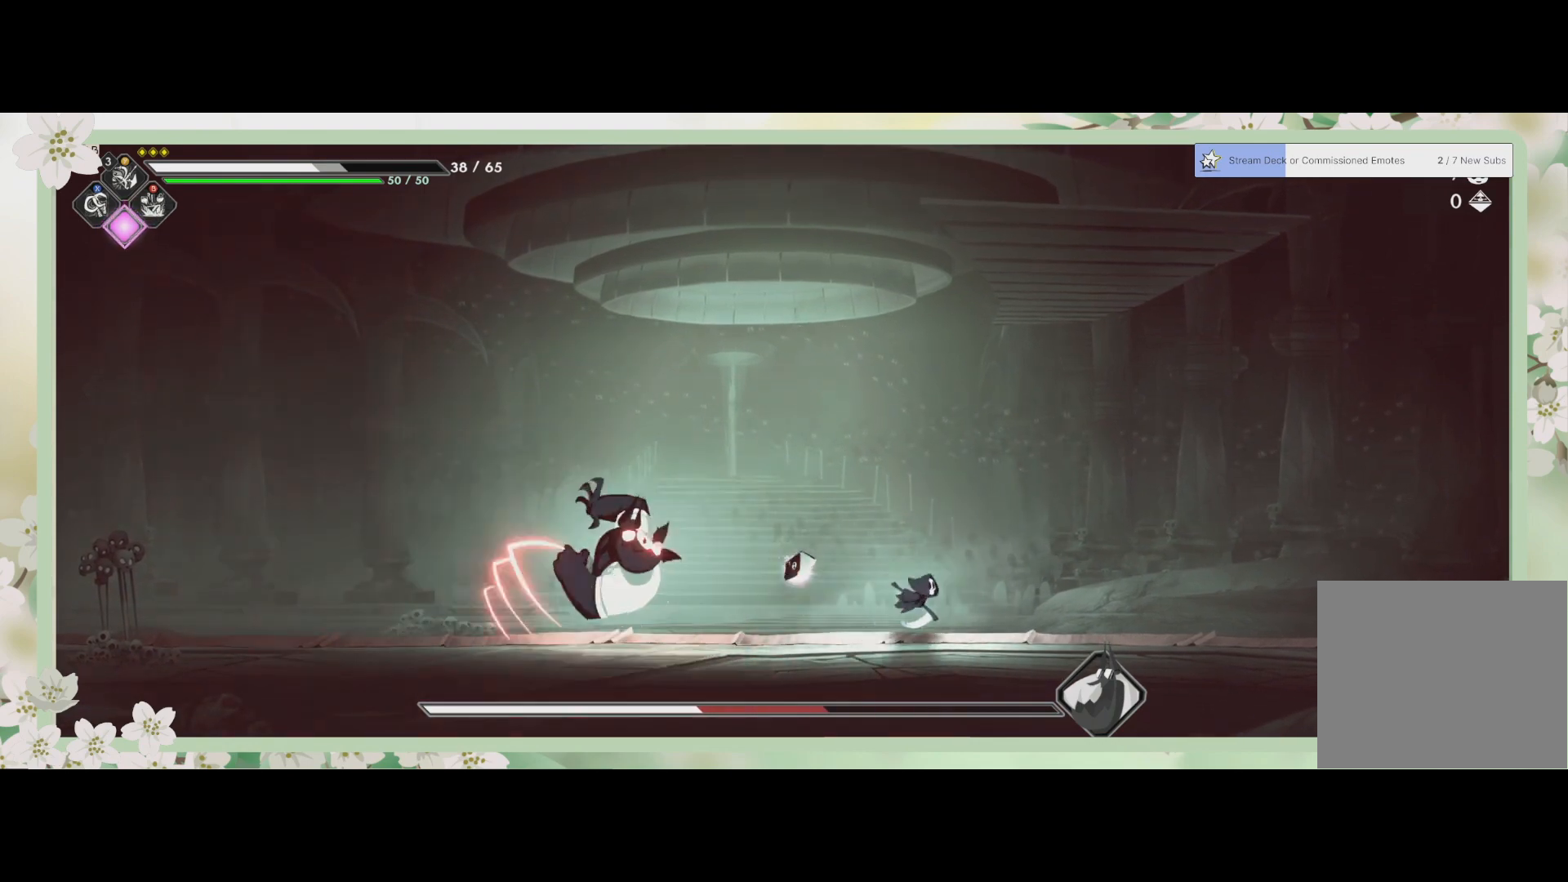
{"buttons": [], "left_stick": "right", "events": []}
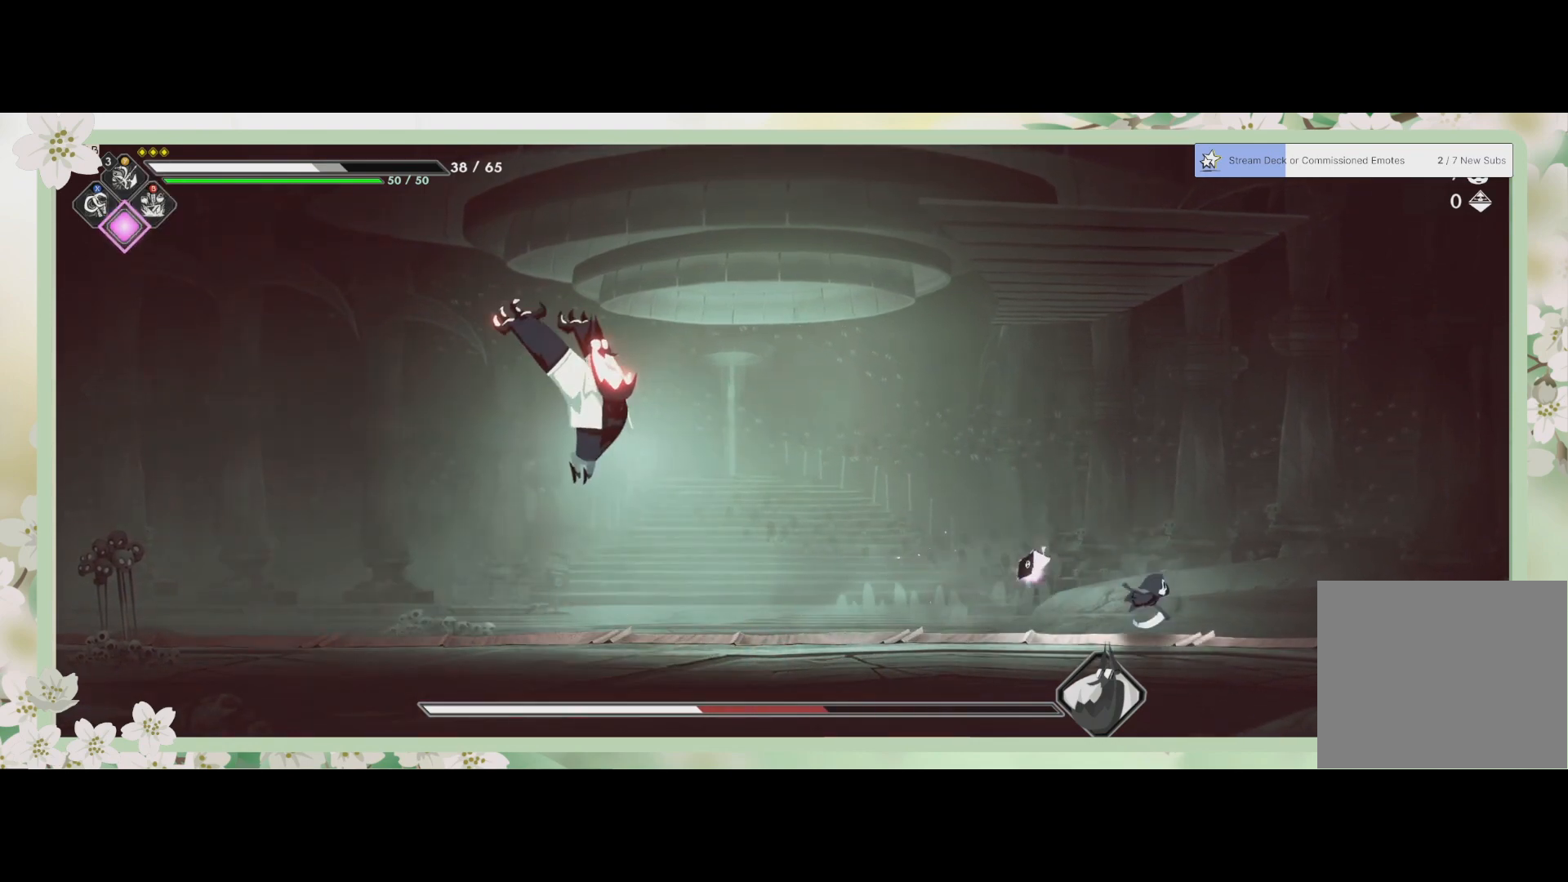
{"buttons": [], "left_stick": "right", "events": []}
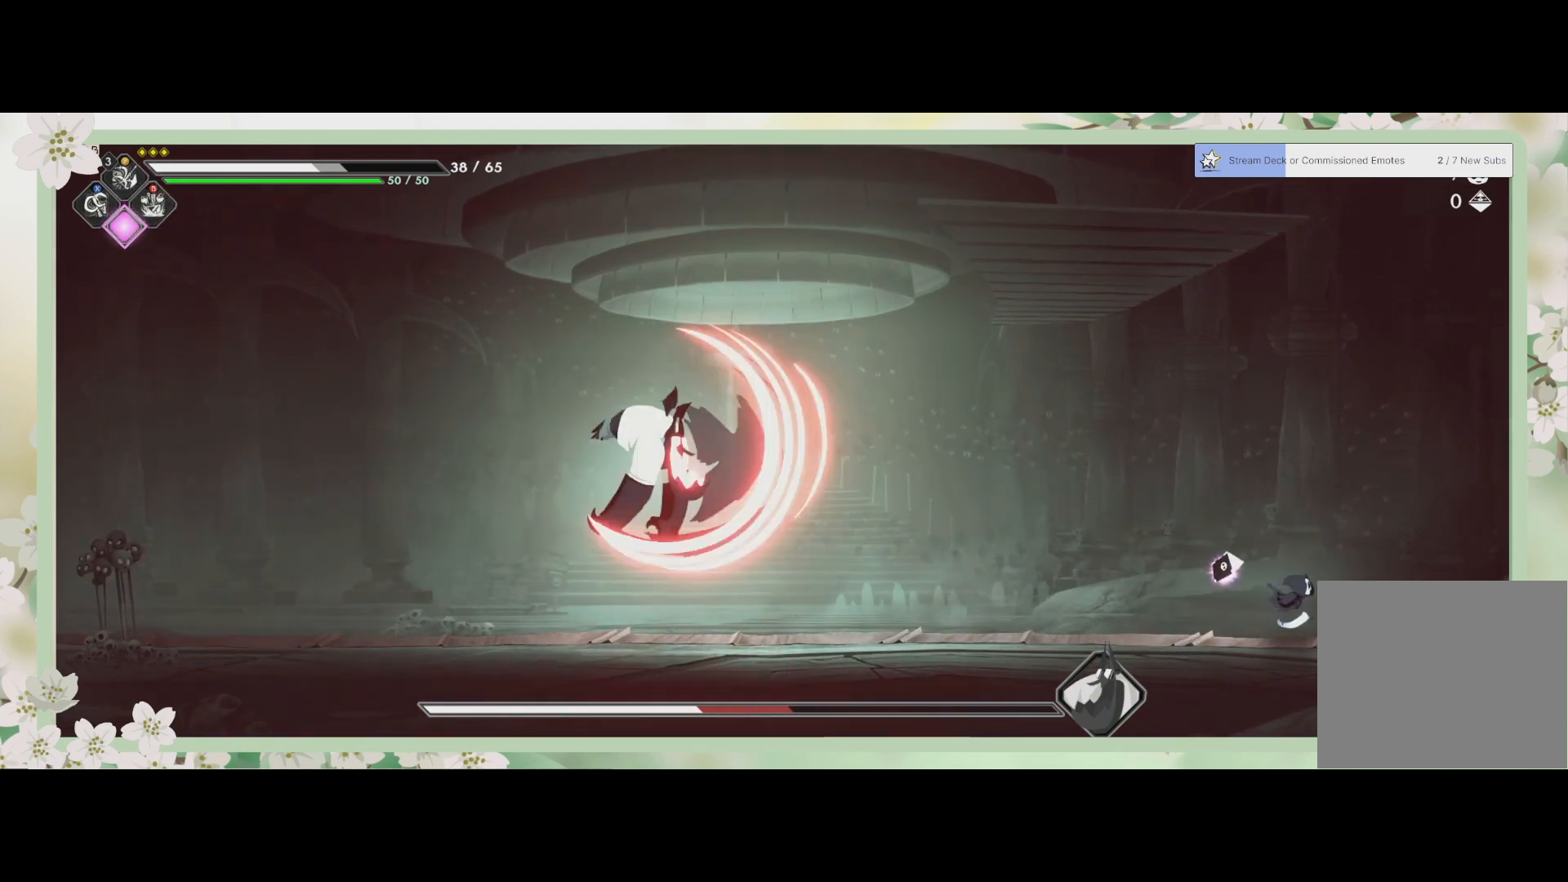
{"buttons": [], "left_stick": "left", "events": [[100, "left_stick", "center"], [367, "left_stick", "left"]]}
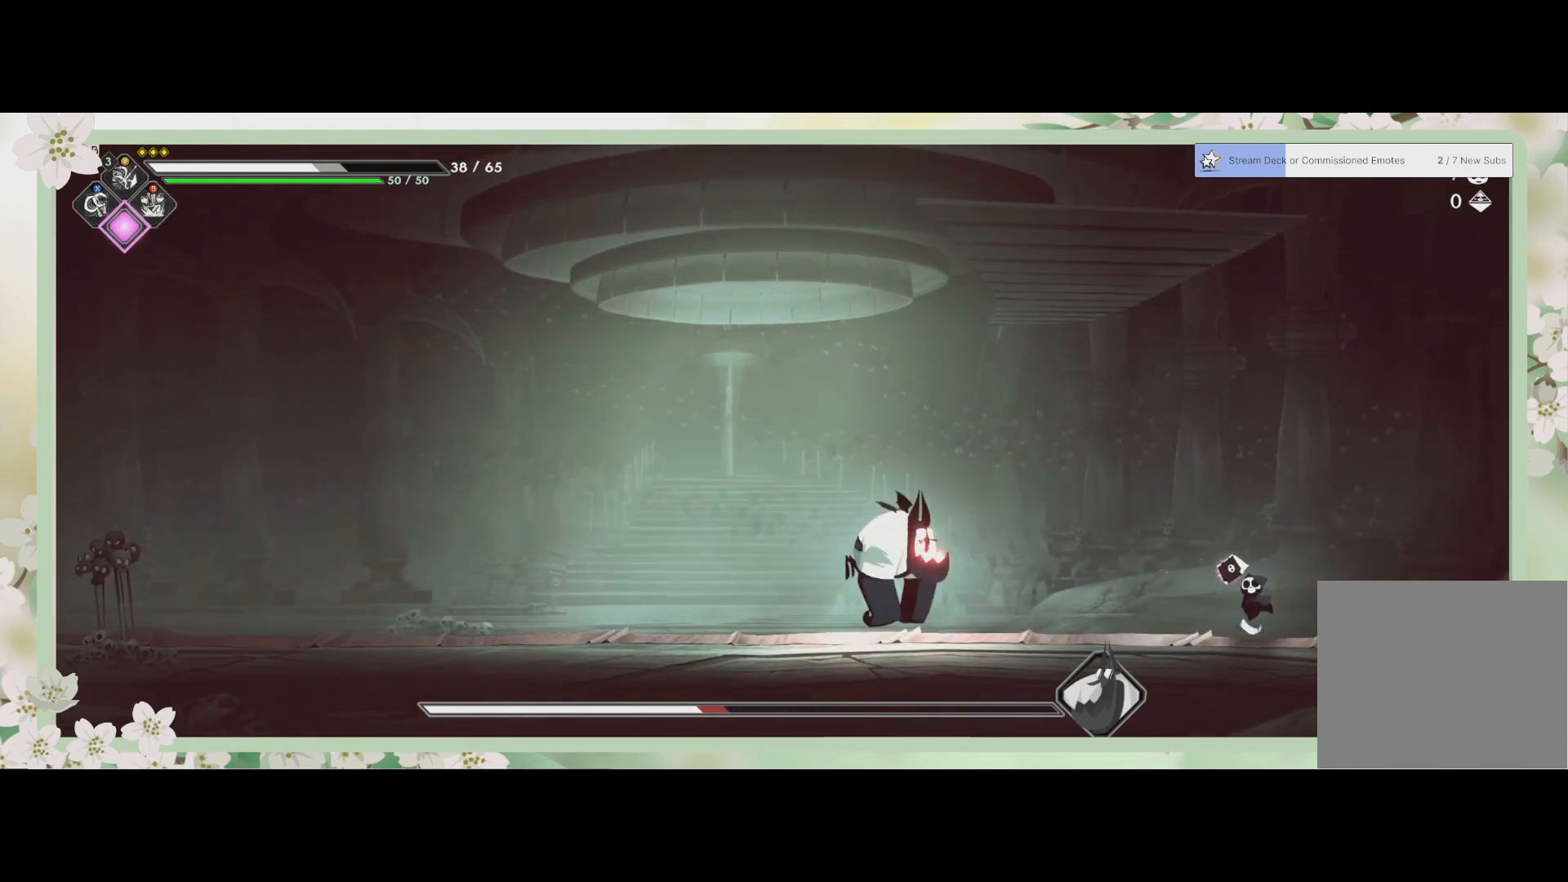
{"buttons": ["SQUARE"], "left_stick": "up", "events": [[133, "R2", "down"], [267, "R2", "up"], [300, "SQUARE", "down"], [367, "left_stick", "up"], [433, "SQUARE", "up"], [467, "SQUARE", "down"]]}
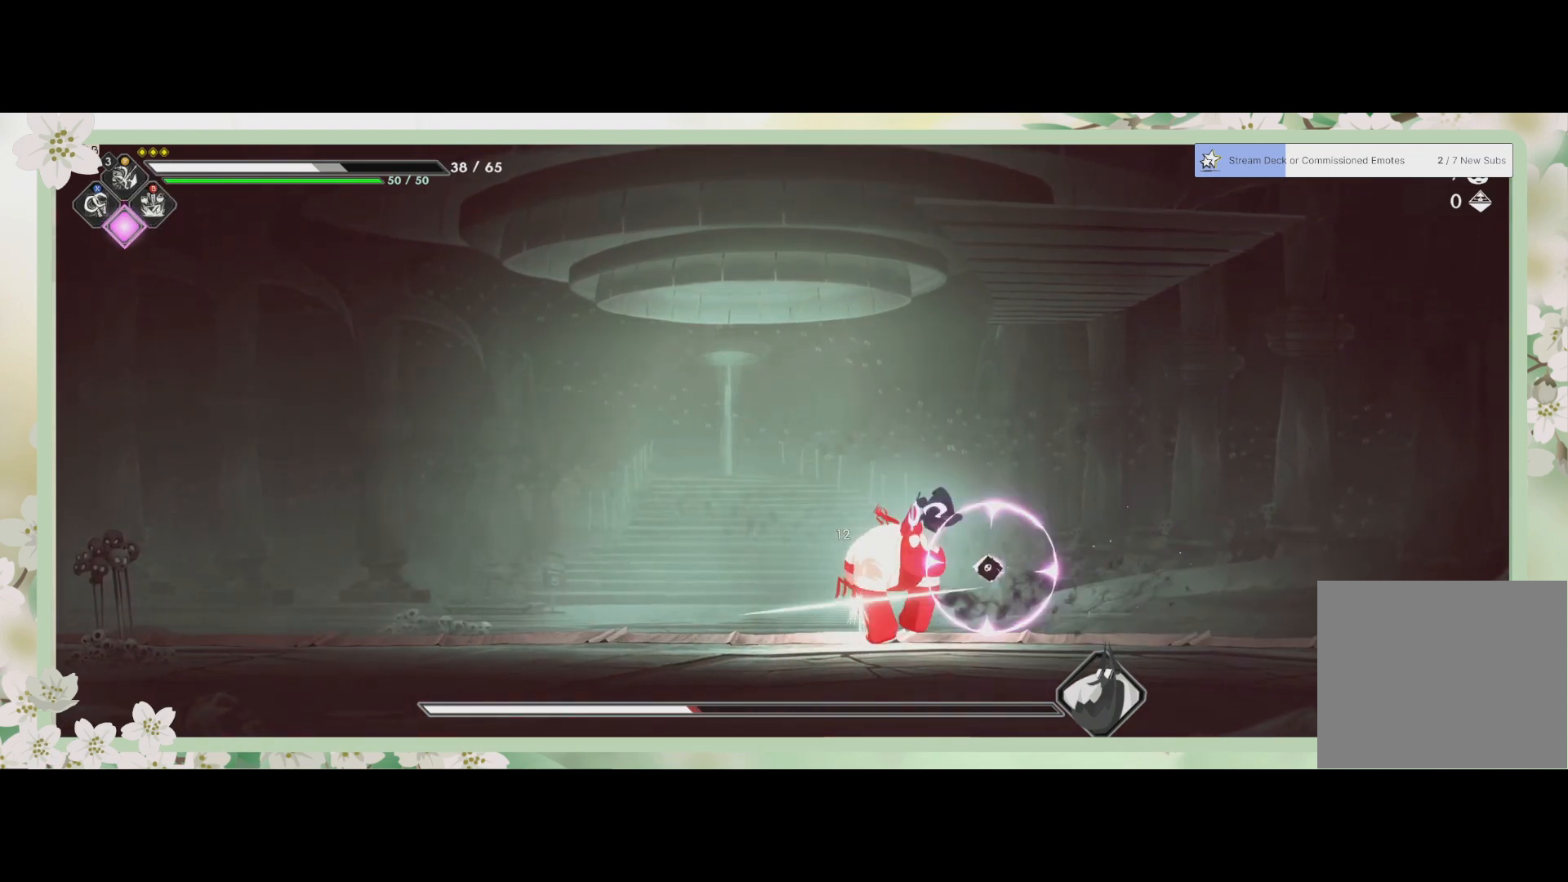
{"buttons": ["L2"], "left_stick": "left", "events": [[33, "SQUARE", "up"], [100, "SQUARE", "down"], [200, "L2", "down"], [267, "SQUARE", "up"], [333, "SQUARE", "down"], [433, "SQUARE", "up"], [500, "left_stick", "left"]]}
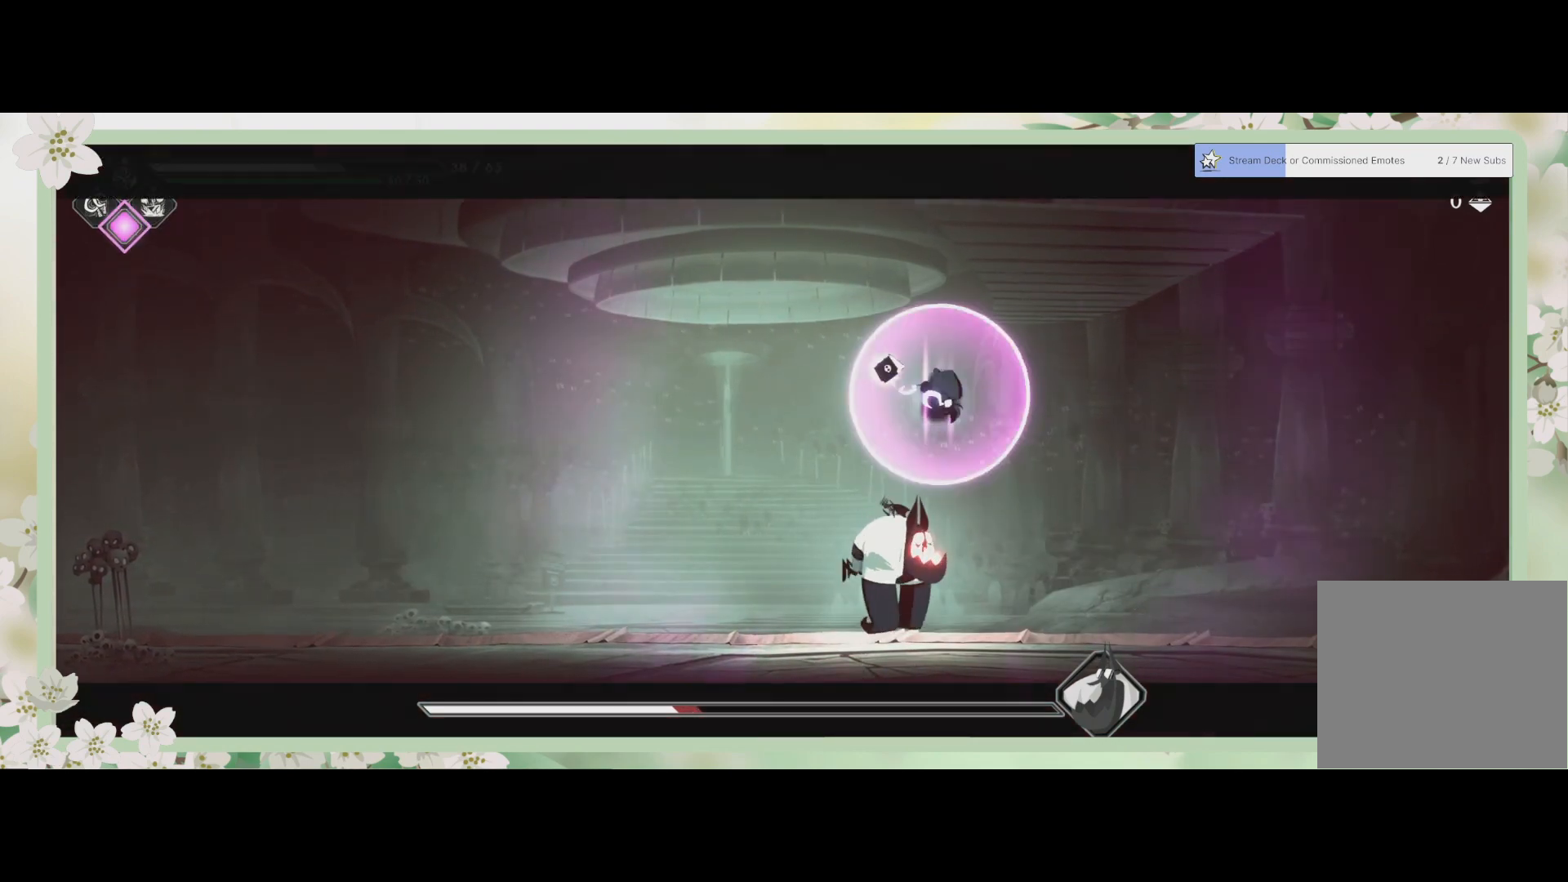
{"buttons": ["SQUARE", "L3"], "left_stick": "down", "events": [[33, "L2", "up"], [67, "left_stick", "down-left"], [133, "SQUARE", "down"], [200, "SQUARE", "up"], [300, "L3", "down"], [300, "SQUARE", "down"], [300, "left_stick", "down"], [433, "SQUARE", "up"], [467, "SQUARE", "down"]]}
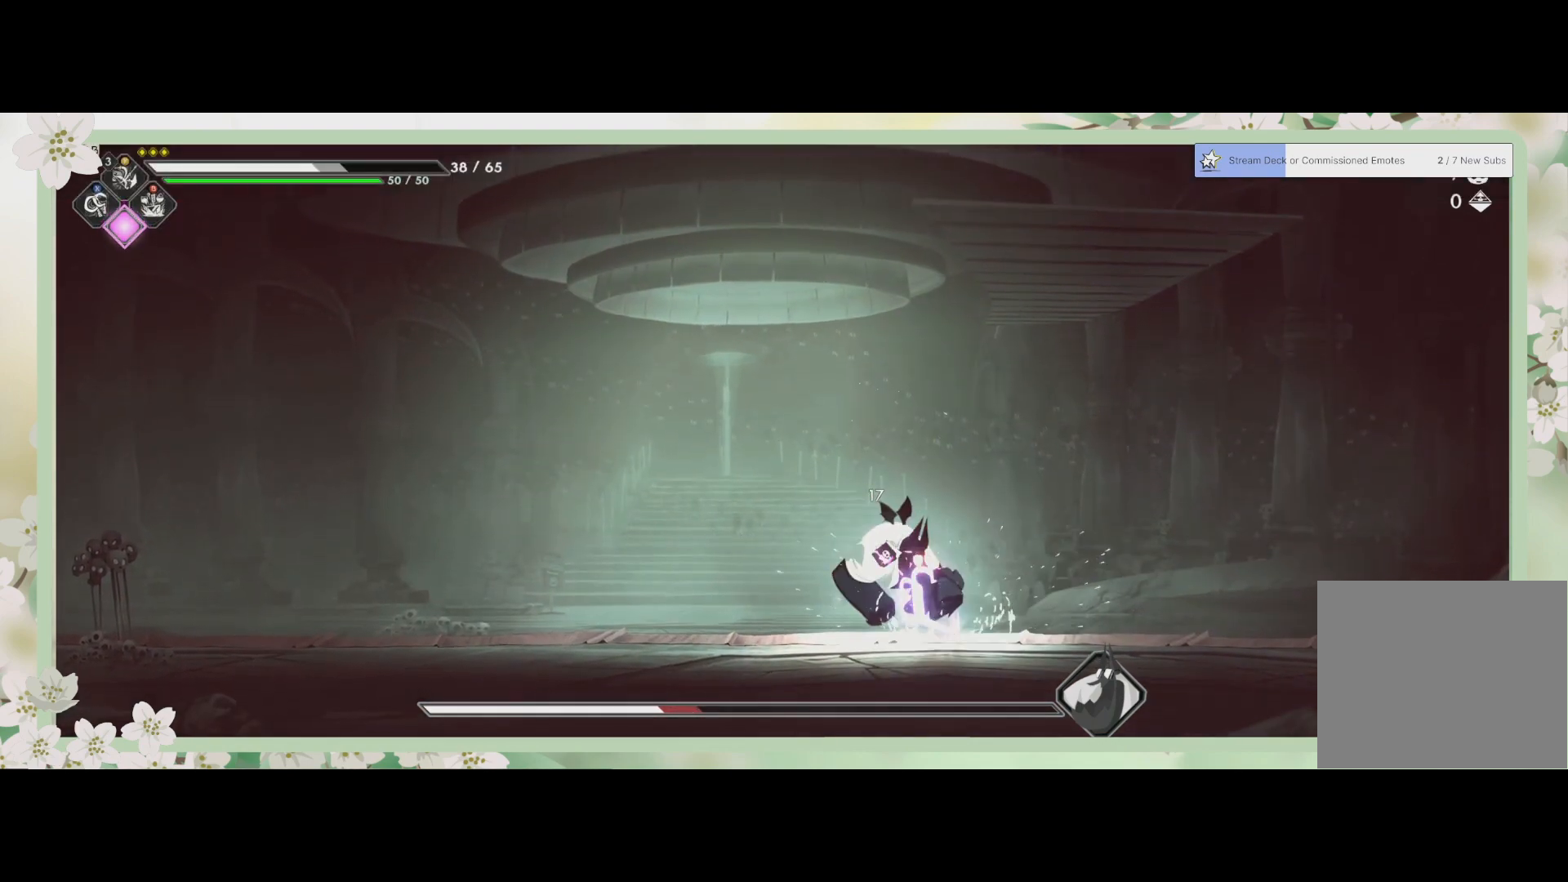
{"buttons": [], "left_stick": "up-left", "events": [[67, "SQUARE", "up"], [133, "L3", "up"], [133, "SQUARE", "down"], [133, "left_stick", "down-left"], [233, "SQUARE", "up"], [267, "SQUARE", "down"], [367, "SQUARE", "up"], [367, "left_stick", "up-left"], [433, "SQUARE", "down"], [500, "SQUARE", "up"]]}
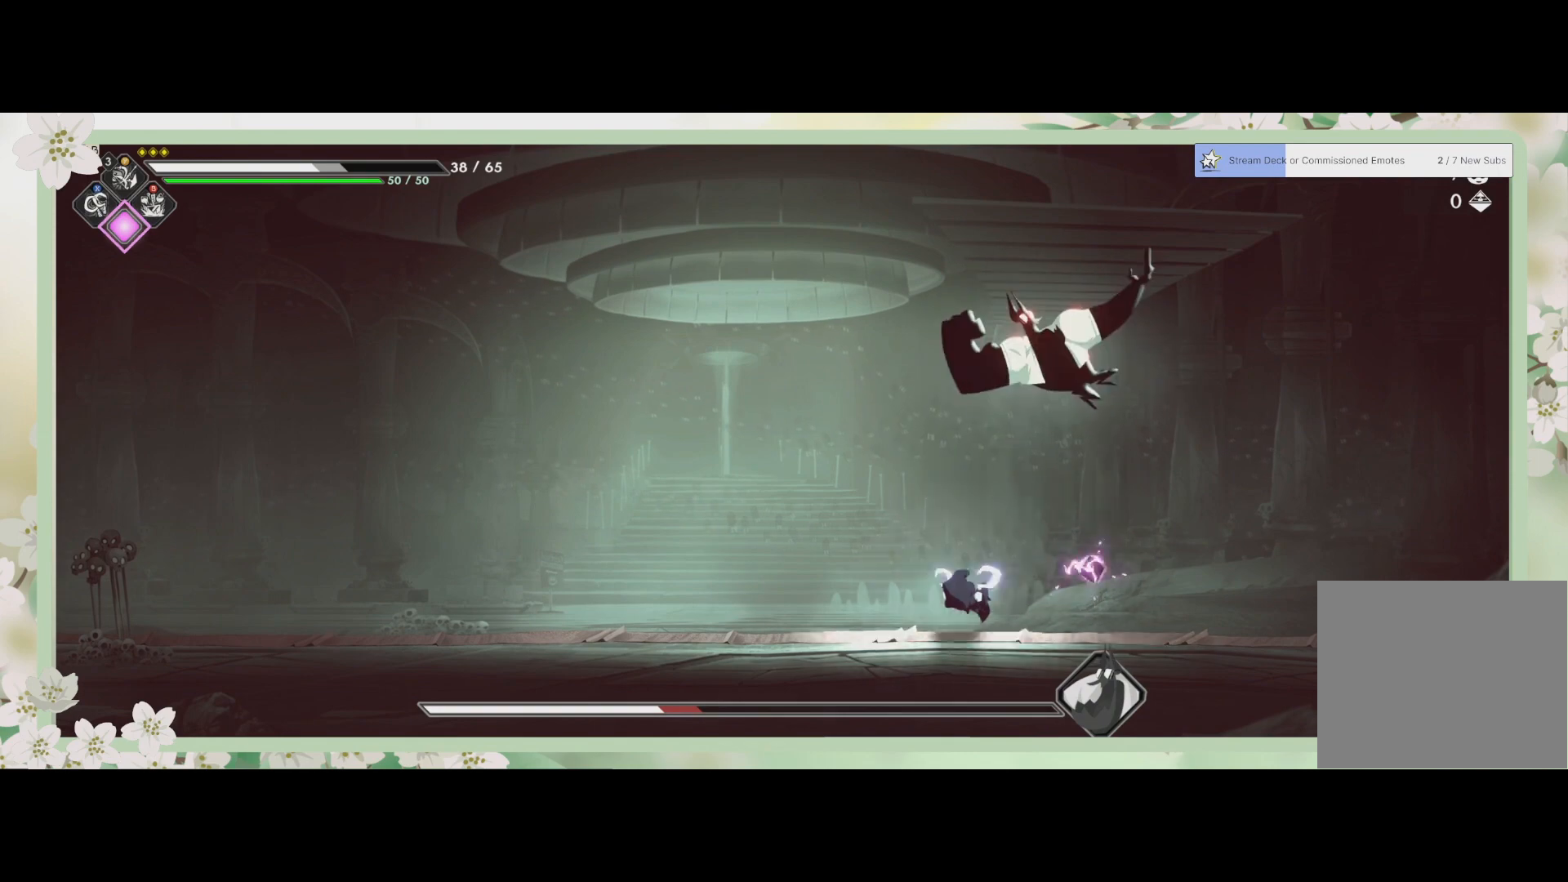
{"buttons": [], "left_stick": "up-left", "events": []}
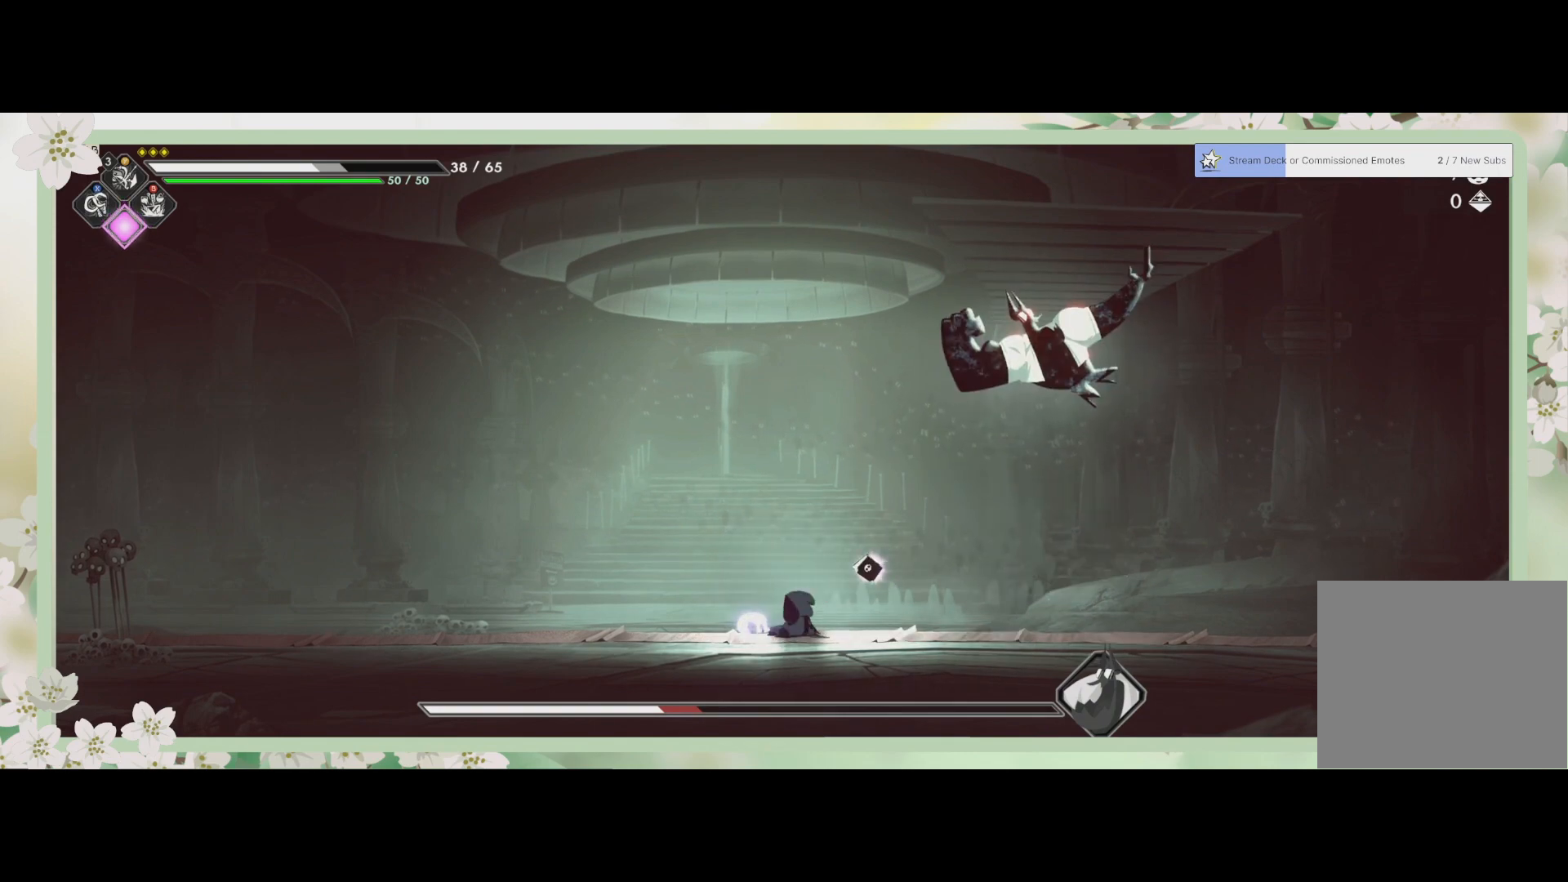
{"buttons": [], "left_stick": "right", "events": [[467, "left_stick", "right"]]}
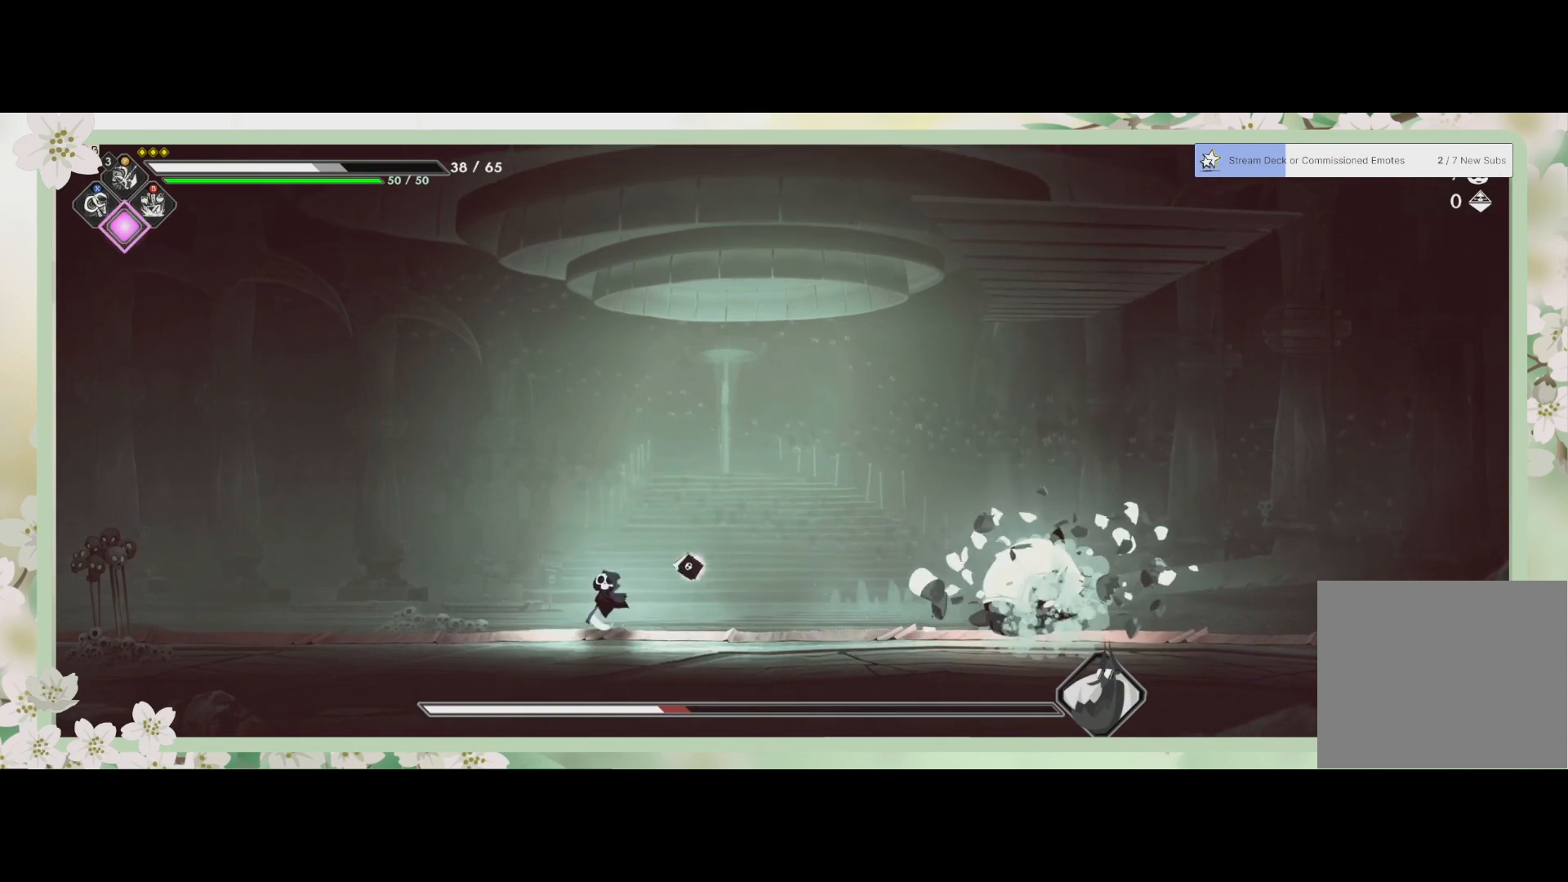
{"buttons": [], "left_stick": "right", "events": []}
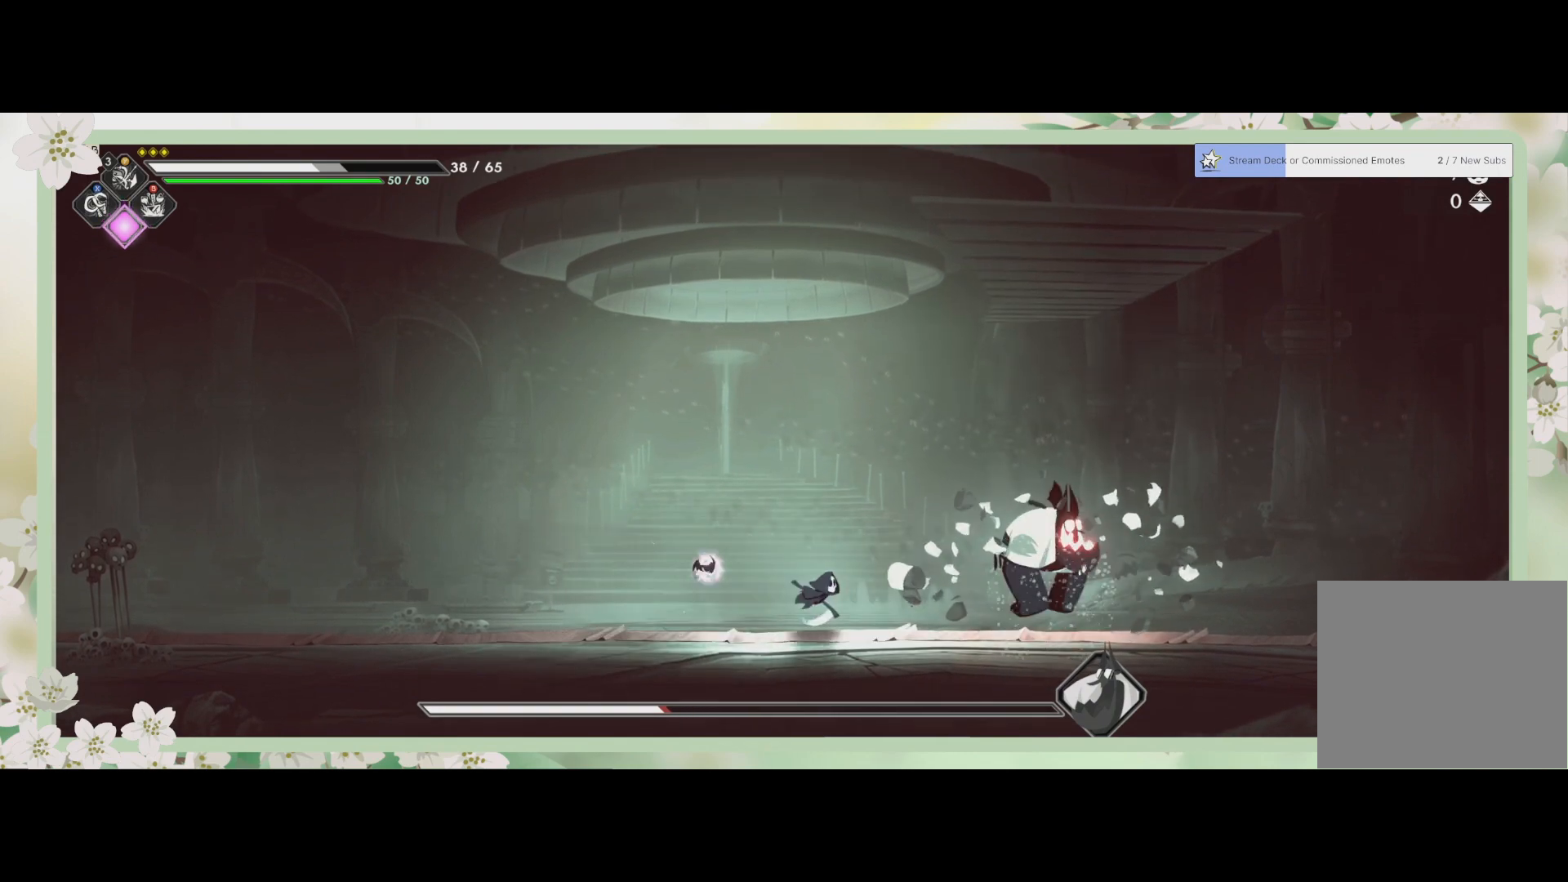
{"buttons": ["SQUARE", "L2", "L3"], "left_stick": "up-right", "events": [[267, "L2", "down"], [333, "L3", "down"], [333, "SQUARE", "down"], [367, "left_stick", "up-right"]]}
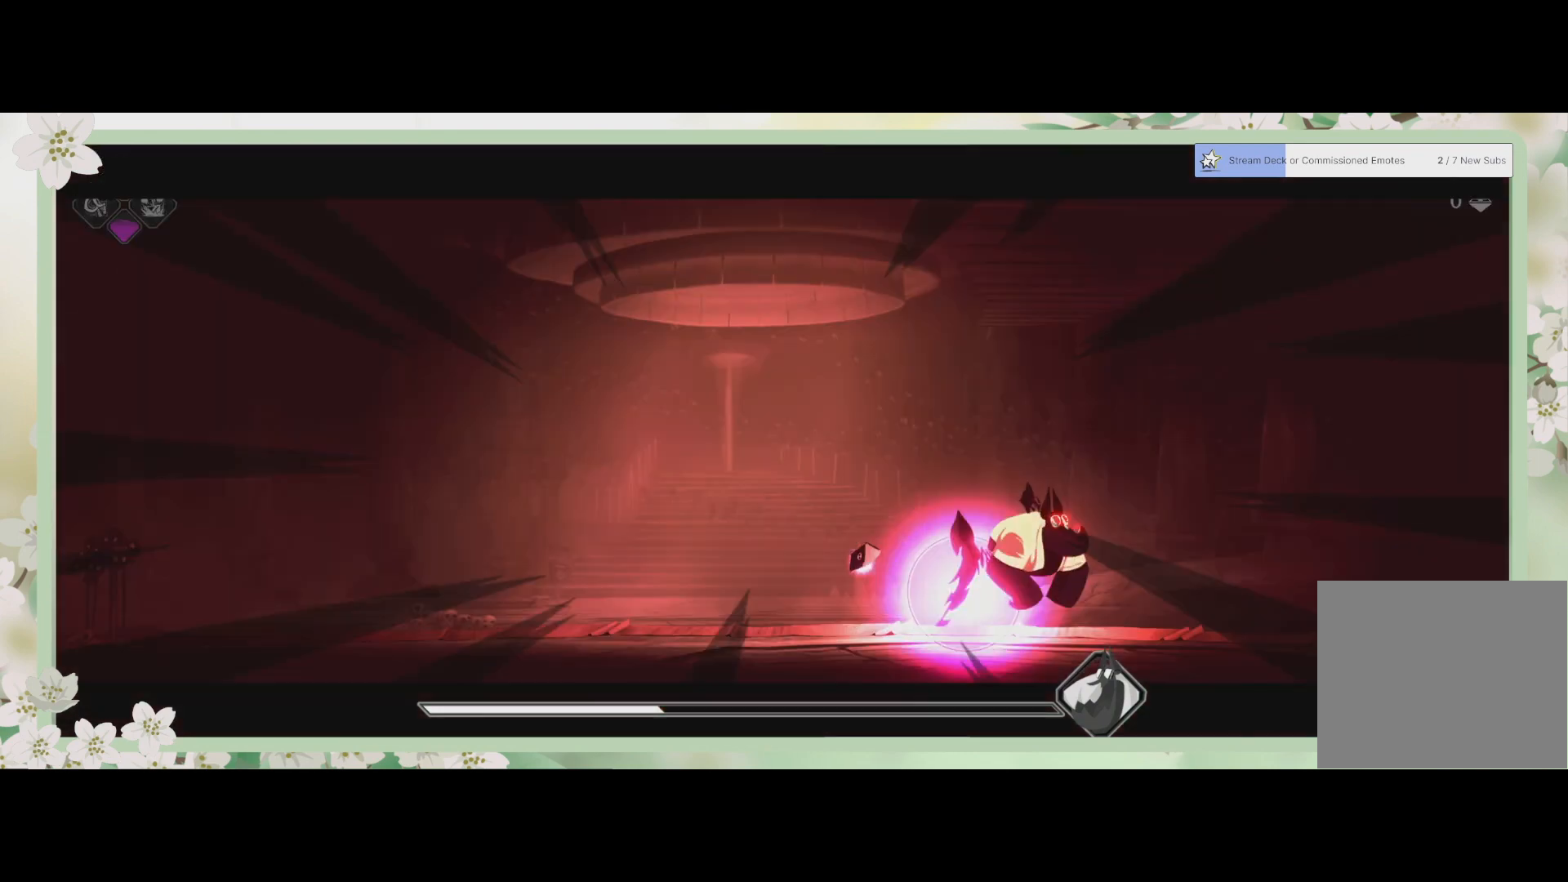
{"buttons": ["SQUARE"], "left_stick": "right", "events": [[167, "SQUARE", "up"], [300, "SQUARE", "down"], [367, "L2", "up"], [400, "L3", "up"], [400, "SQUARE", "up"], [433, "left_stick", "right"], [500, "SQUARE", "down"]]}
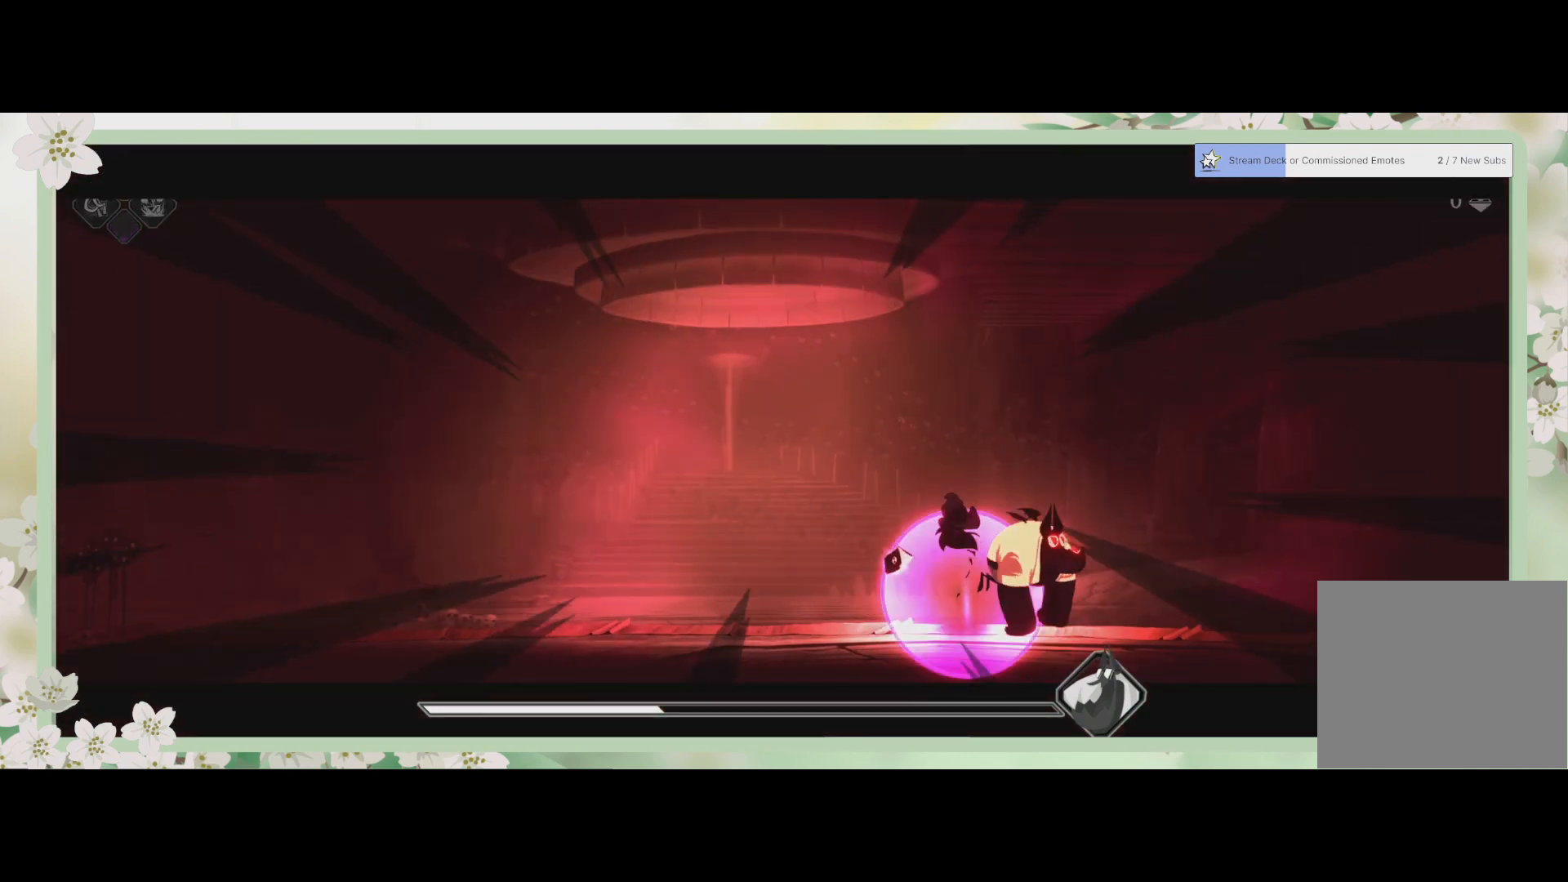
{"buttons": [], "left_stick": "right", "events": [[67, "SQUARE", "up"], [167, "SQUARE", "down"], [200, "SQUARE", "up"], [233, "SQUARE", "down"], [333, "SQUARE", "up"], [400, "SQUARE", "down"], [467, "SQUARE", "up"]]}
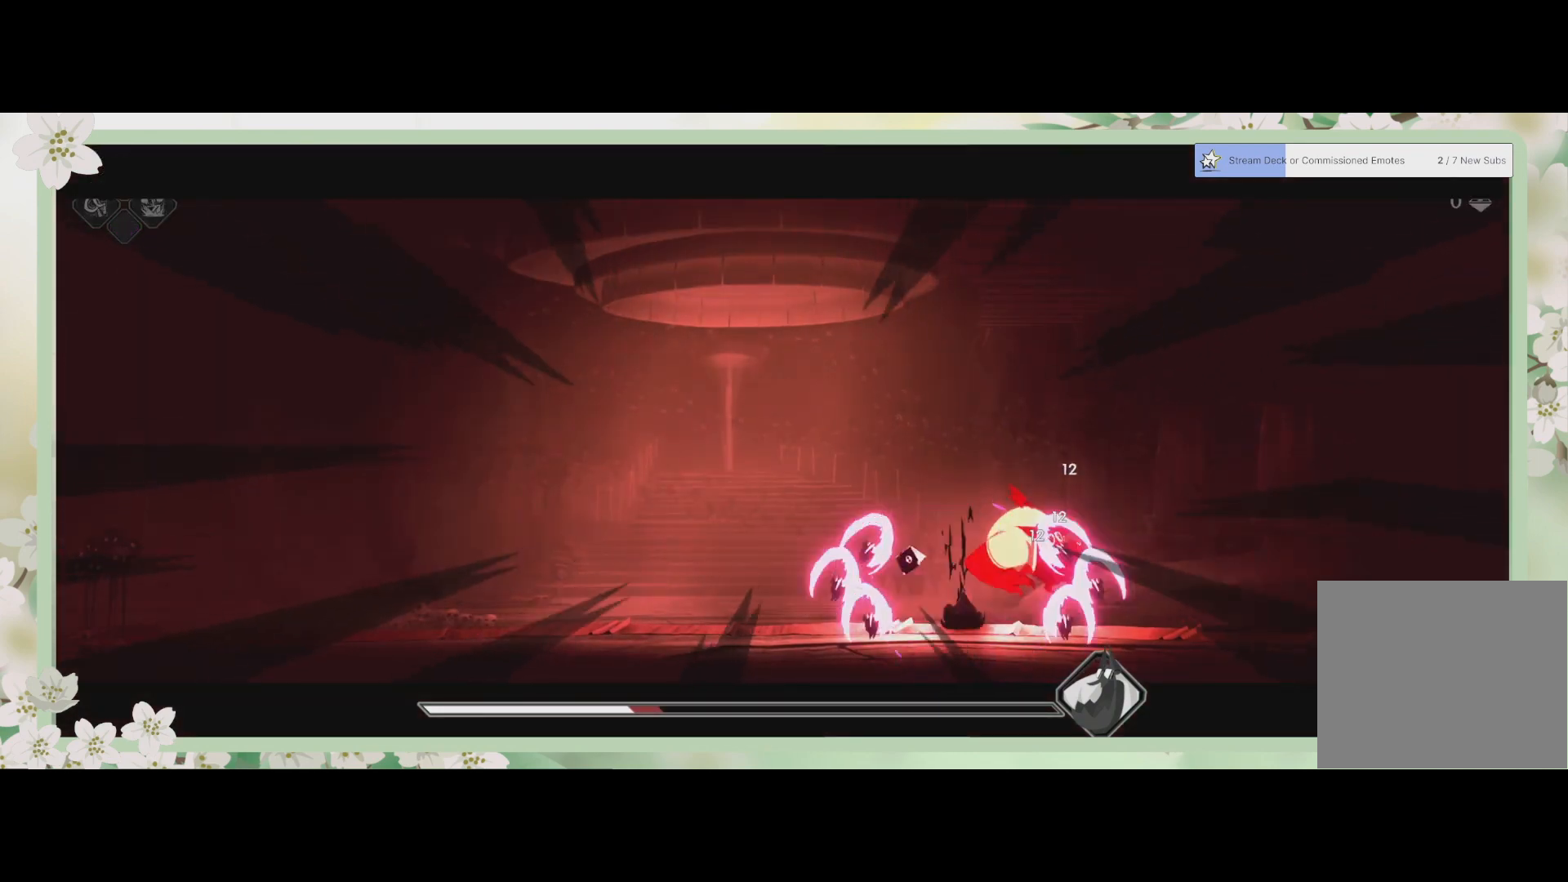
{"buttons": [], "left_stick": "right", "events": [[133, "SQUARE", "down"], [233, "SQUARE", "up"], [300, "SQUARE", "down"], [367, "SQUARE", "up"], [400, "left_stick", "center"], [433, "SQUARE", "down"], [467, "left_stick", "right"], [500, "SQUARE", "up"]]}
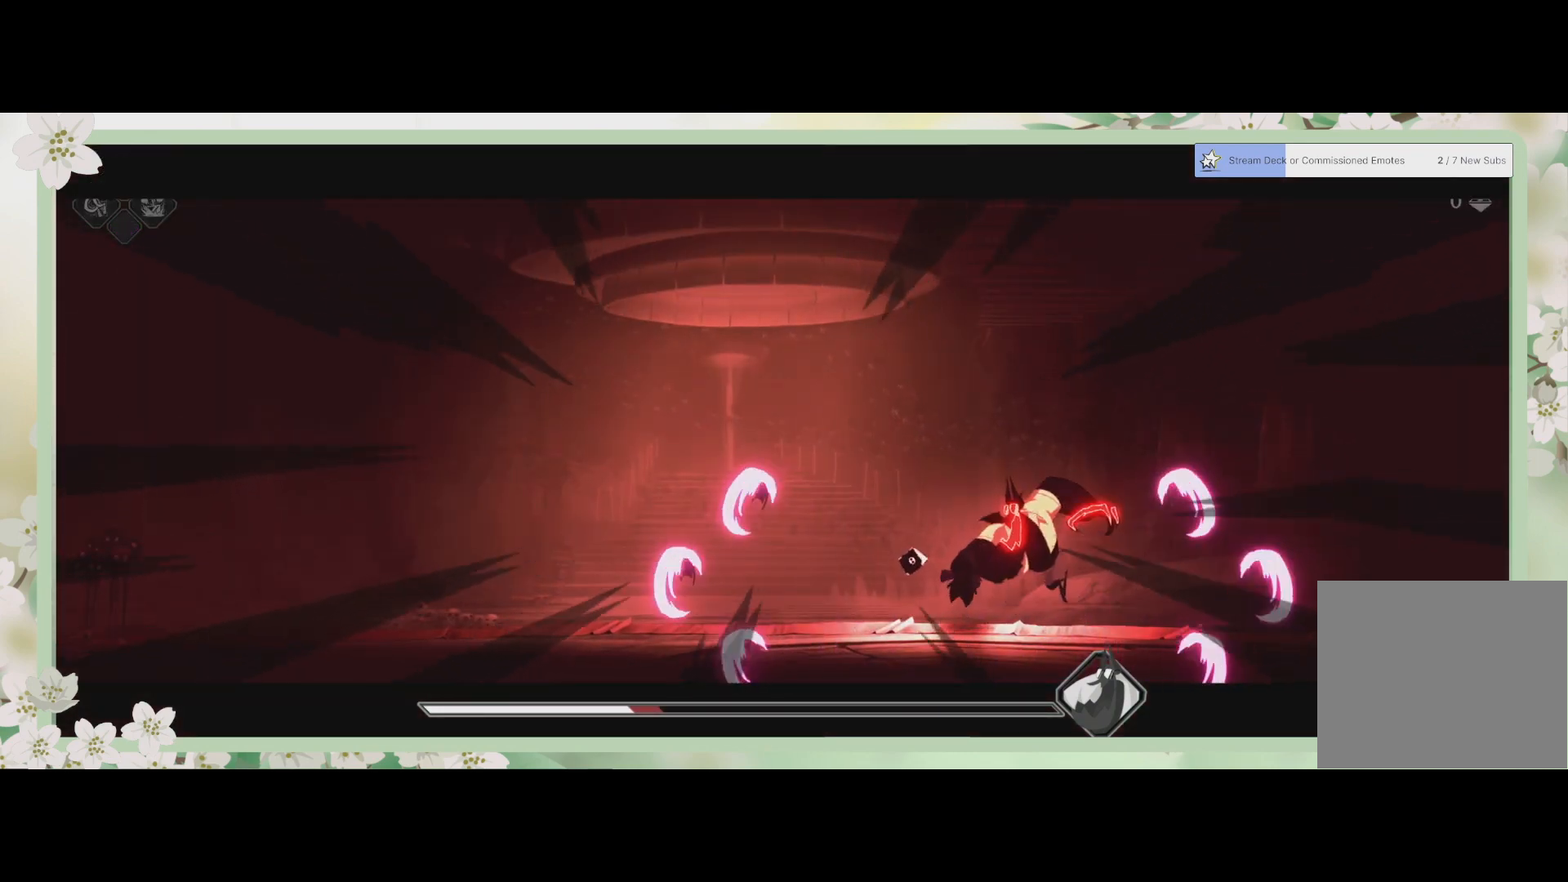
{"buttons": [], "left_stick": "left", "events": [[100, "SQUARE", "down"], [133, "SQUARE", "up"], [267, "left_stick", "center"], [300, "SQUARE", "down"], [400, "SQUARE", "up"], [467, "left_stick", "left"]]}
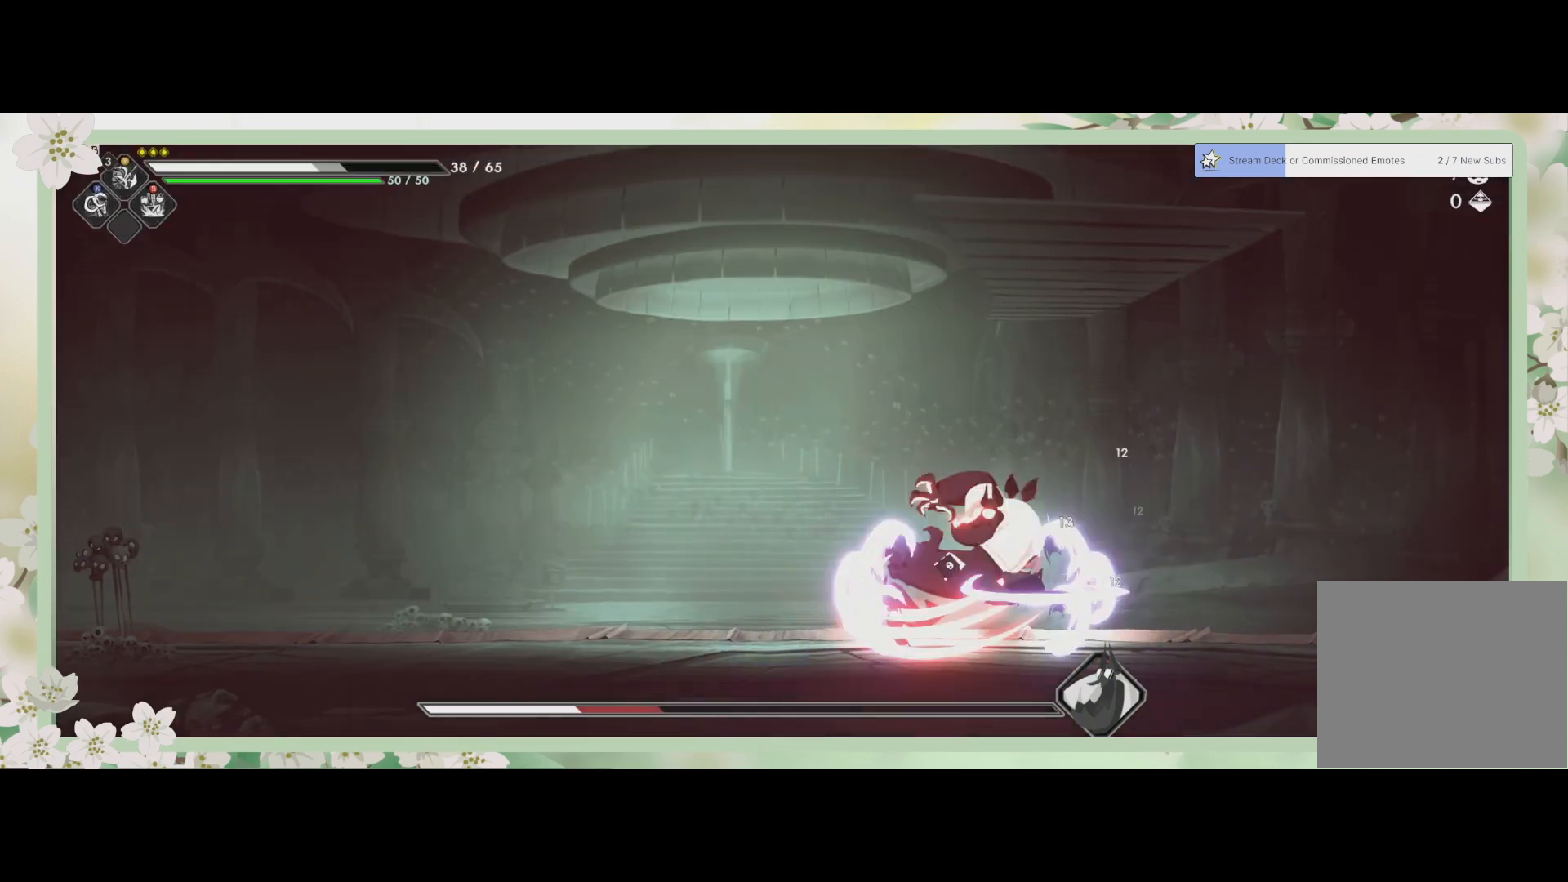
{"buttons": [], "left_stick": "left", "events": [[133, "left_stick", "down-right"], [233, "R2", "down"], [267, "left_stick", "right"], [400, "R2", "up"], [500, "left_stick", "left"]]}
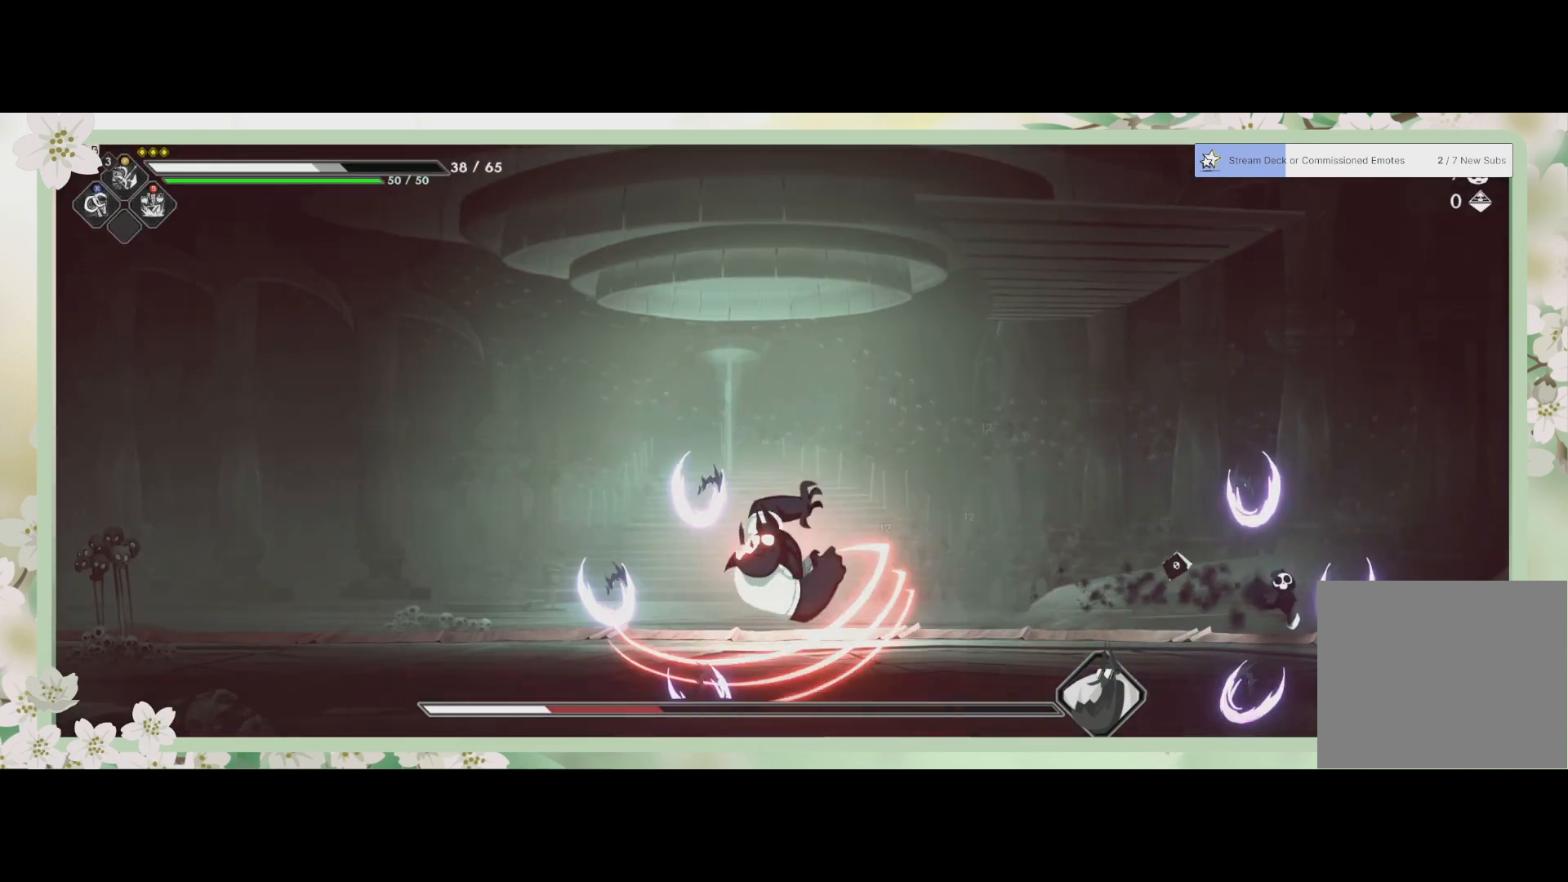
{"buttons": [], "left_stick": "left", "events": []}
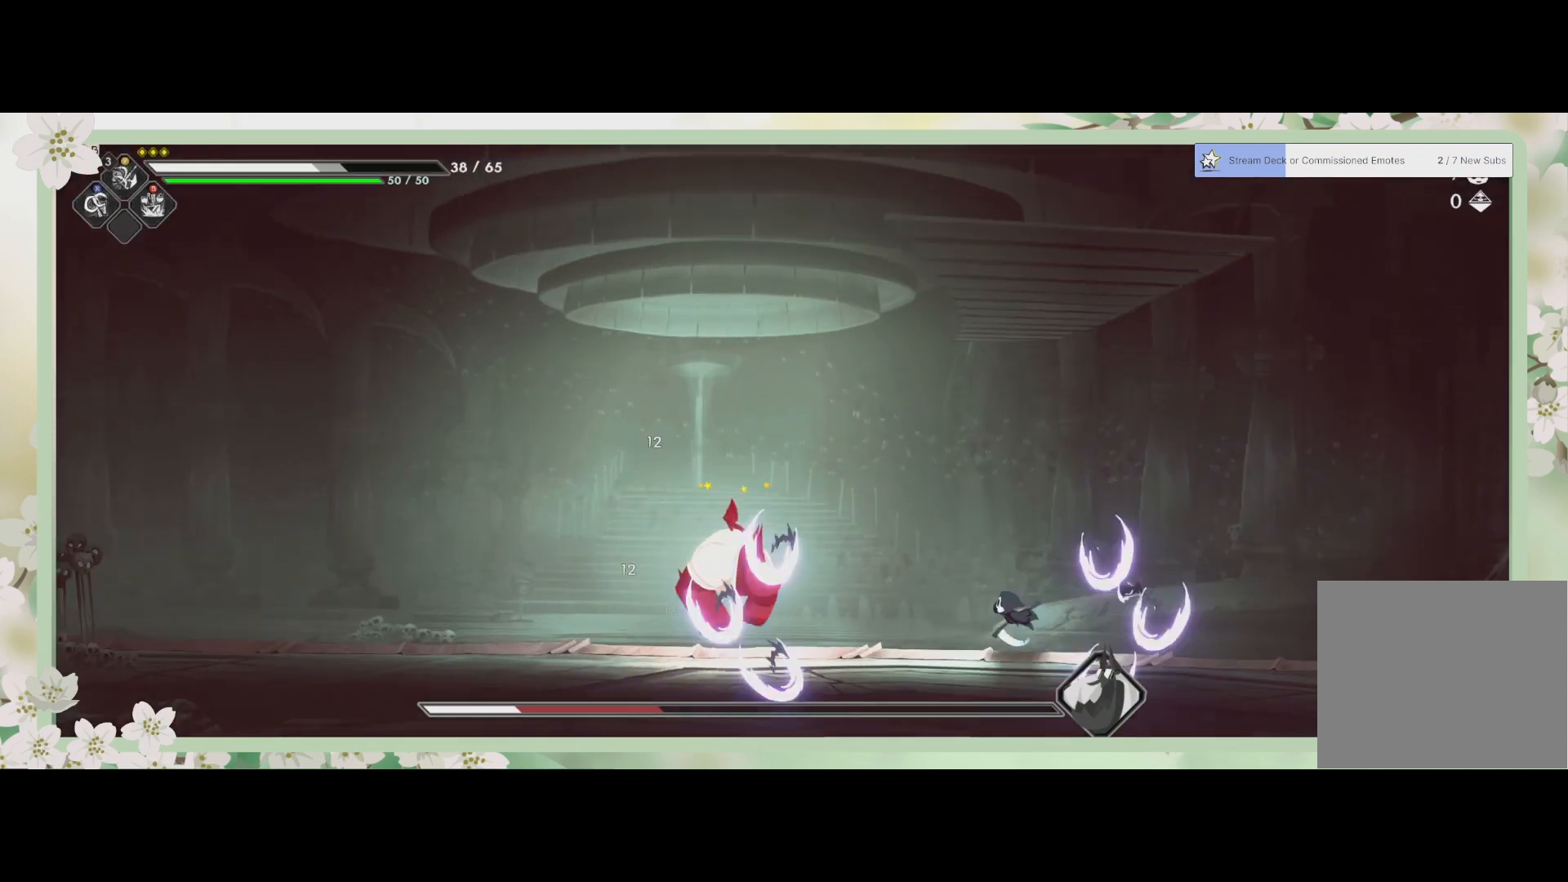
{"buttons": [], "left_stick": "left", "events": [[333, "SQUARE", "down"], [467, "SQUARE", "up"]]}
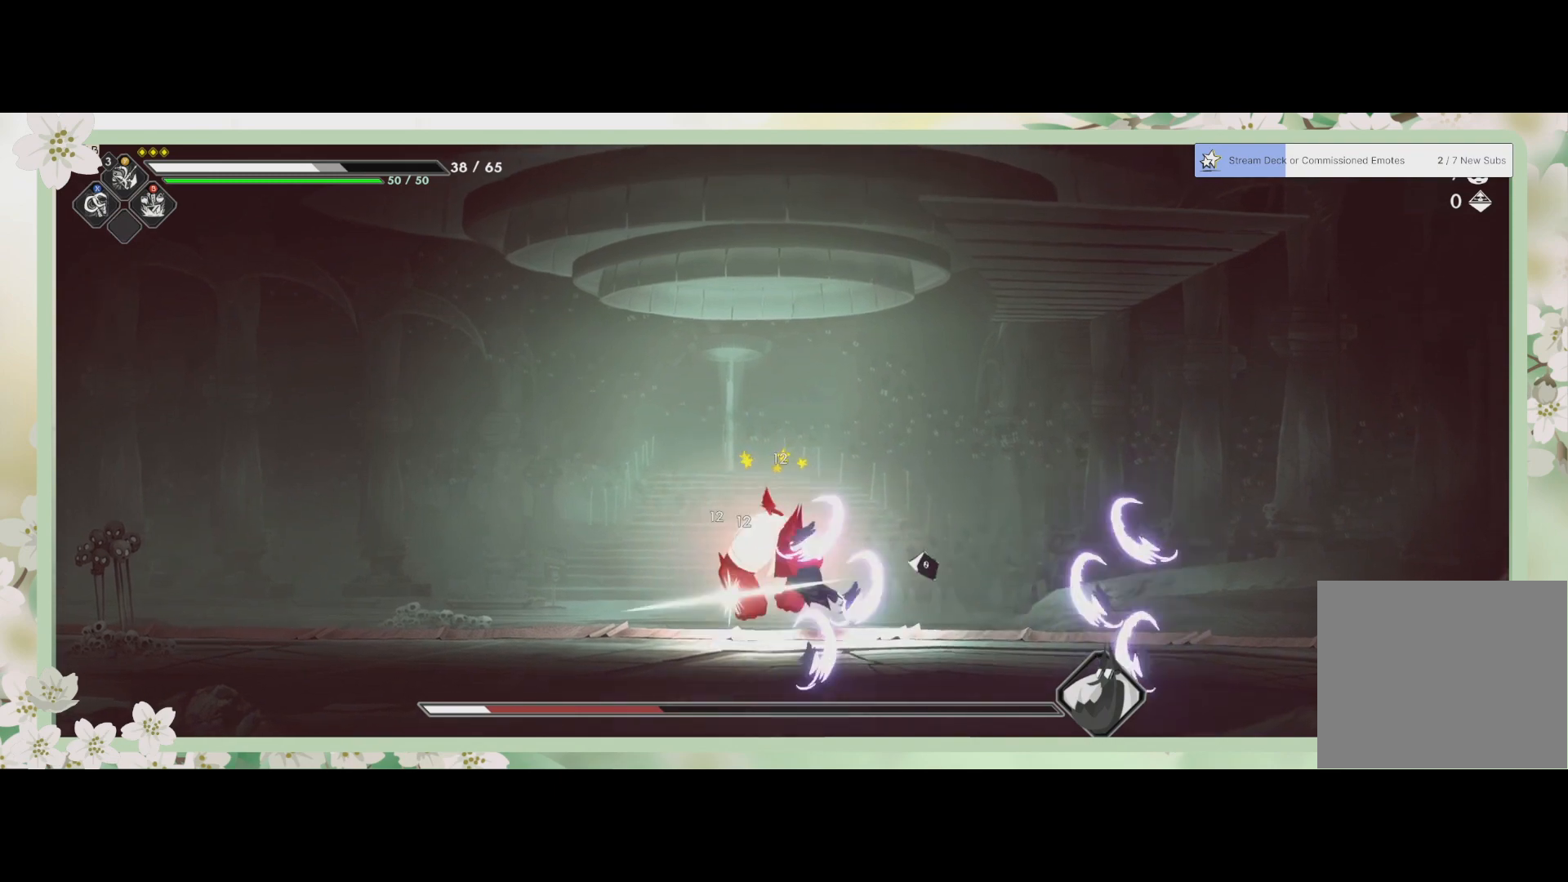
{"buttons": [], "left_stick": "center", "events": [[33, "SQUARE", "down"], [67, "SQUARE", "up"], [133, "SQUARE", "down"], [133, "left_stick", "center"], [233, "SQUARE", "up"], [300, "SQUARE", "down"], [467, "SQUARE", "up"]]}
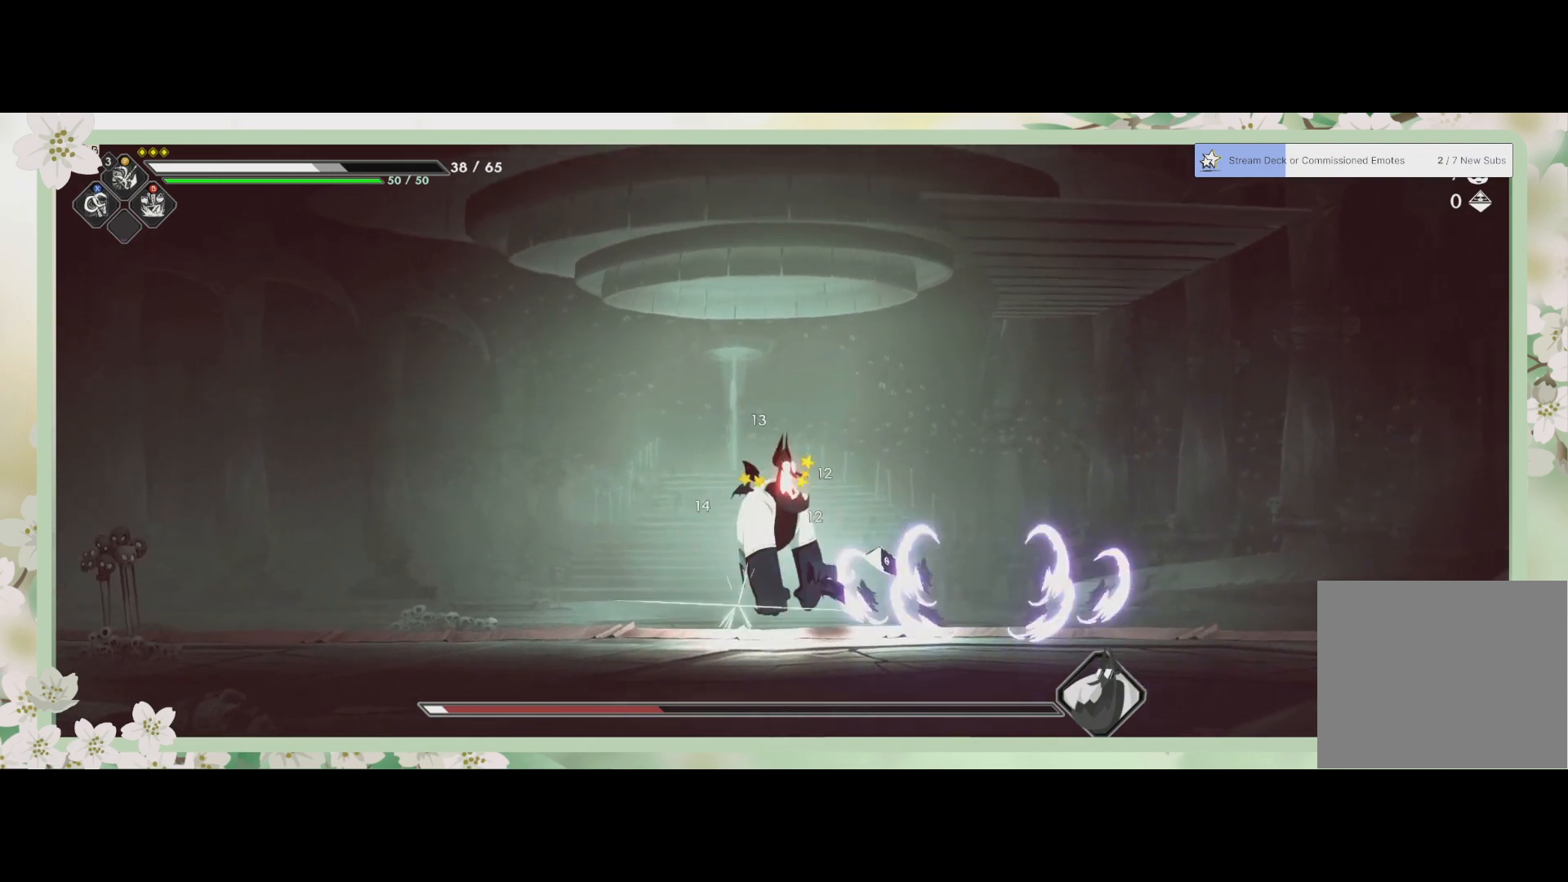
{"buttons": ["SQUARE"], "left_stick": "center", "events": [[33, "SQUARE", "down"], [100, "SQUARE", "up"], [100, "left_stick", "left"], [133, "SQUARE", "down"], [233, "SQUARE", "up"], [300, "SQUARE", "down"], [333, "SQUARE", "up"], [400, "SQUARE", "down"], [400, "left_stick", "center"], [433, "SQUARE", "up"], [500, "SQUARE", "down"]]}
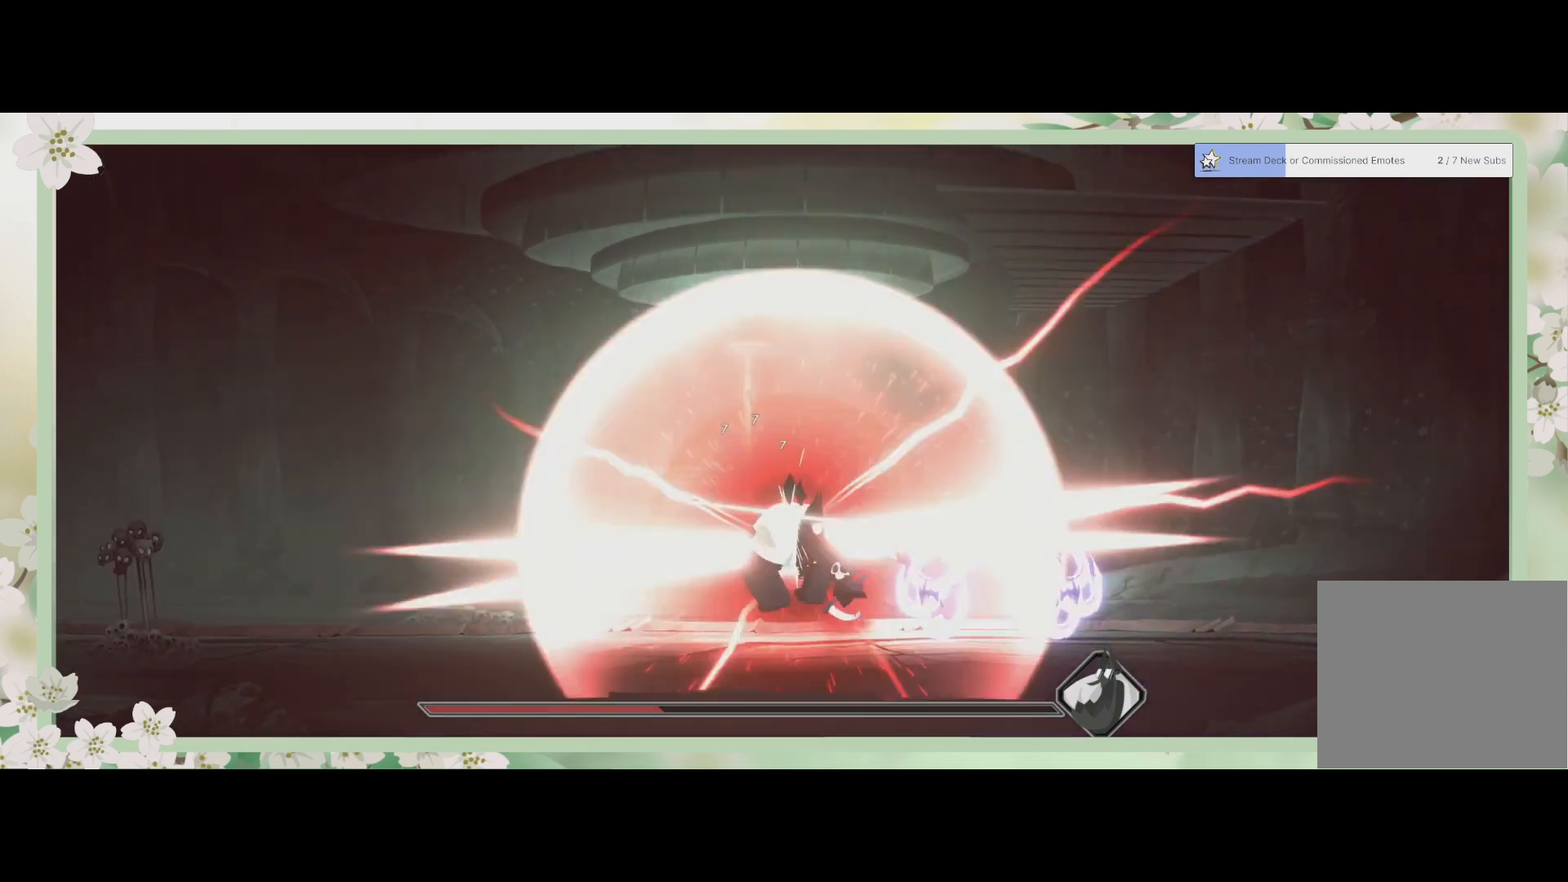
{"buttons": [], "left_stick": "center", "events": [[100, "SQUARE", "up"], [233, "SQUARE", "down"], [333, "SQUARE", "up"]]}